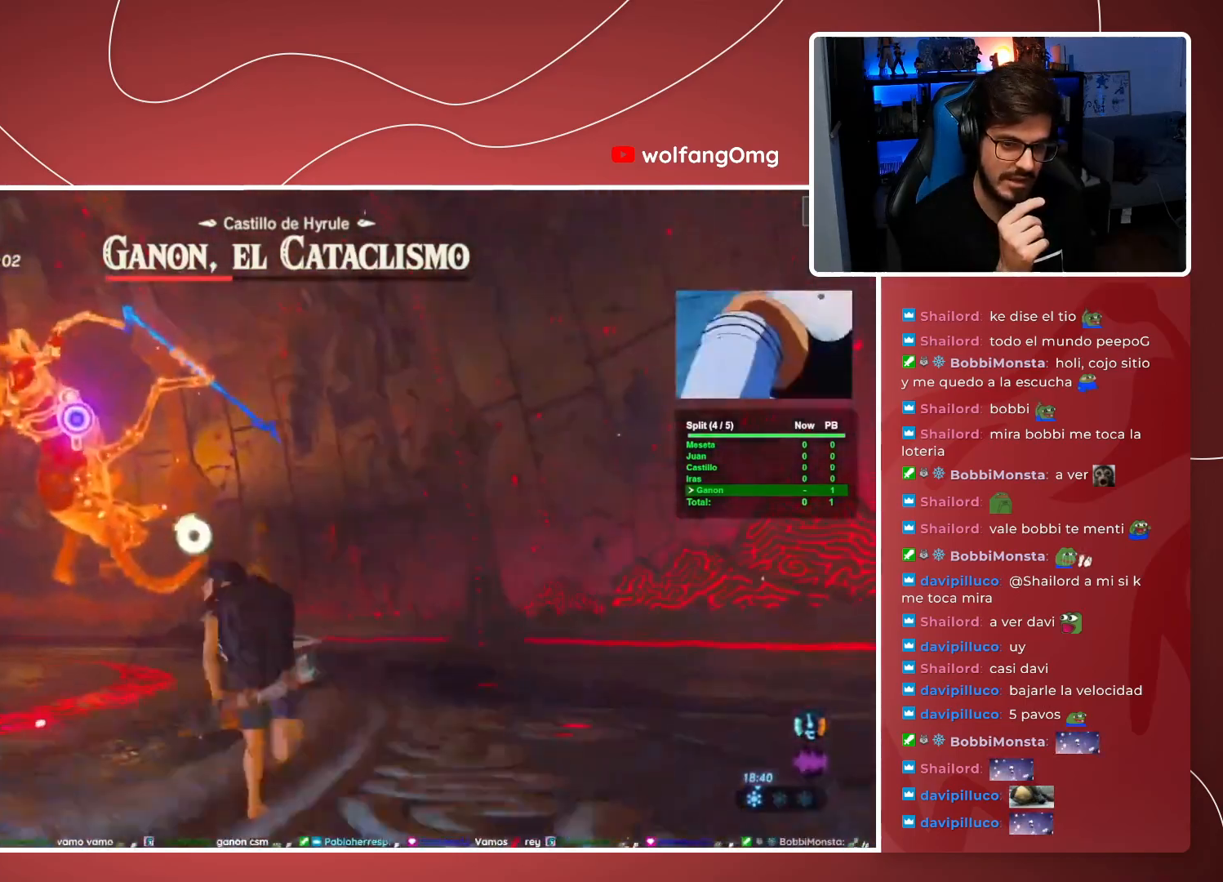
Gameplay with a controller (Xbox layout); each line is a JSON object with the inputs held at the frame after it. "button_events" lists button changes between this image and that frame as [ms after this image, input, new state], when the widget could be followed in between (sticks are given only as held states). Not read: B DPAD_DOWN DPAD_LEFT DPAD_RIGHT DPAD_UP L1 L3 R1 R3 SELECT START.
{"buttons": ["A"], "left_stick": "left", "right_stick": "center", "button_events": [[117, "A", "down"]]}
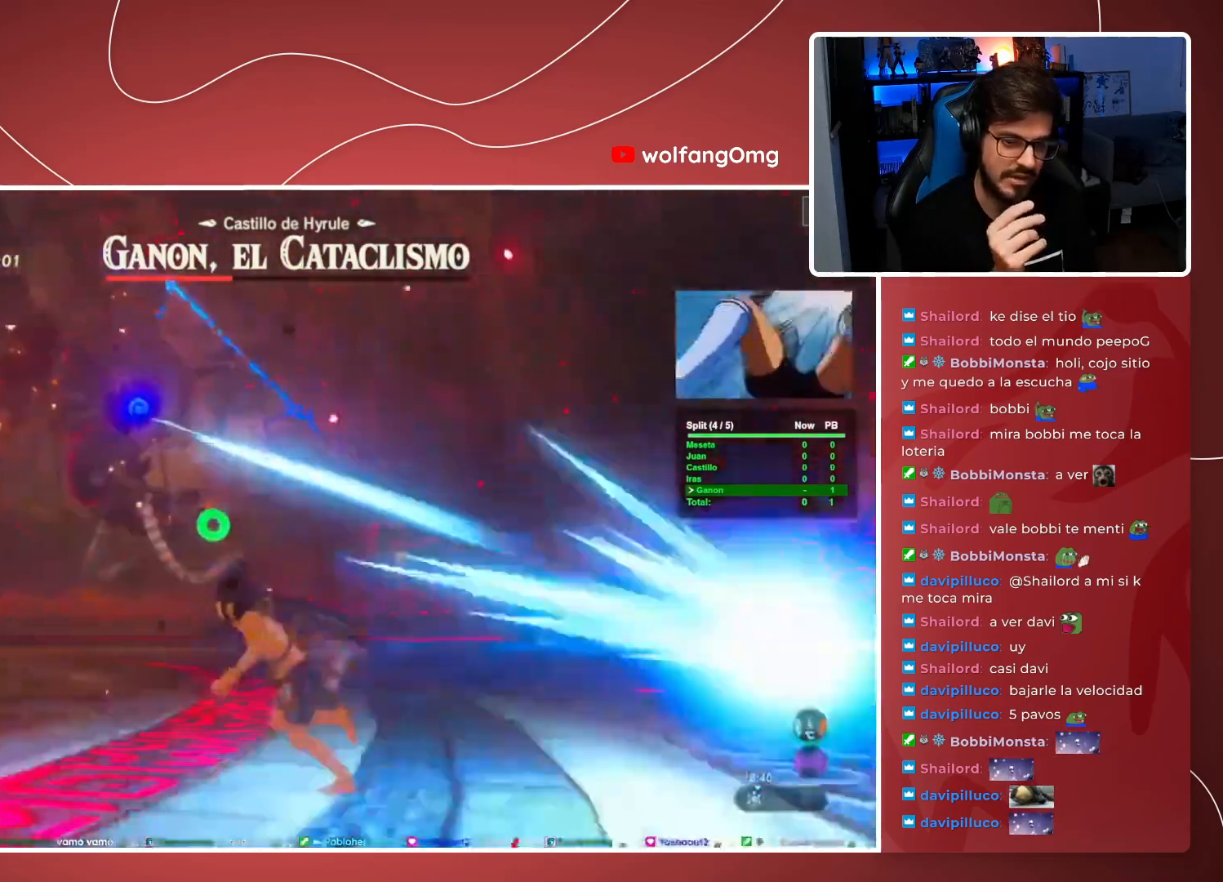
{"buttons": [], "left_stick": "left", "right_stick": "center", "button_events": [[333, "A", "up"]]}
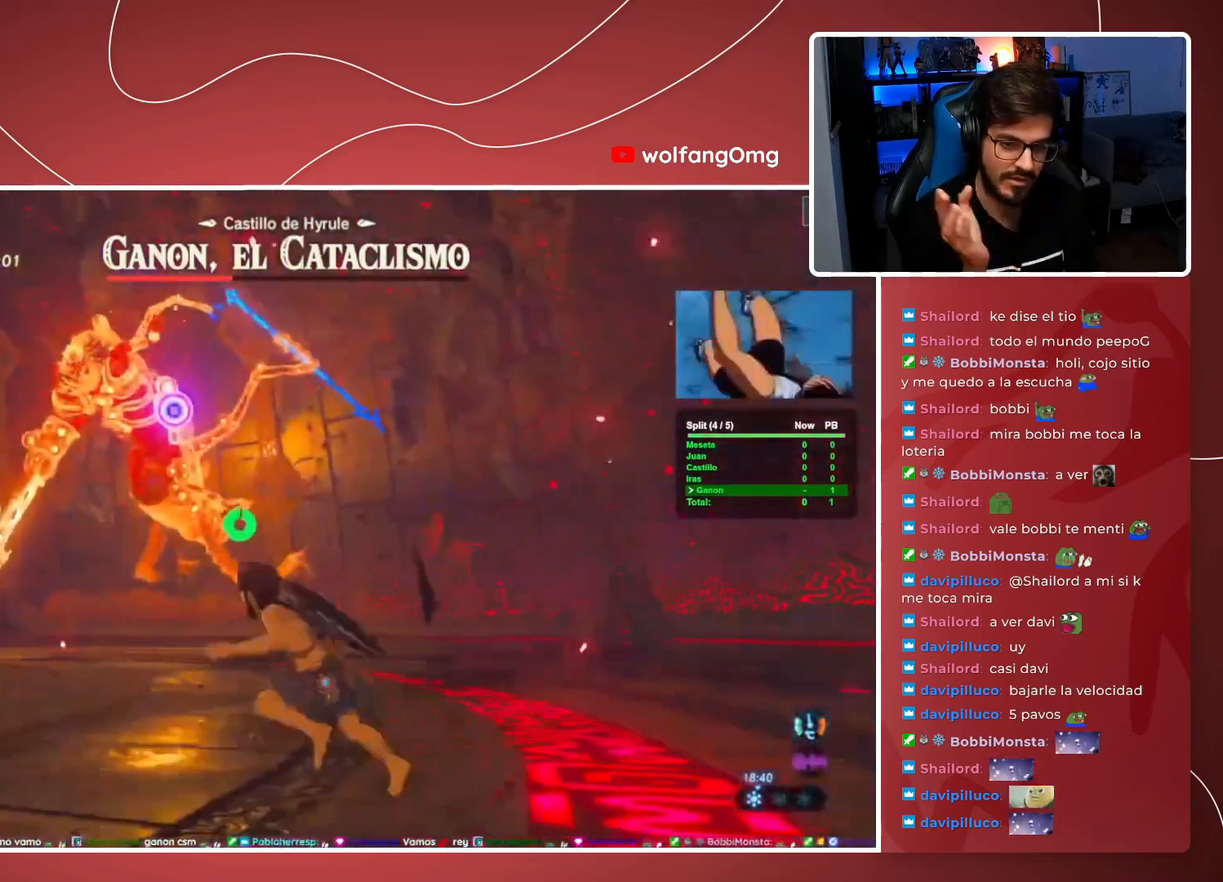
{"buttons": [], "left_stick": "left", "right_stick": "center", "button_events": [[50, "A", "down"], [367, "A", "up"]]}
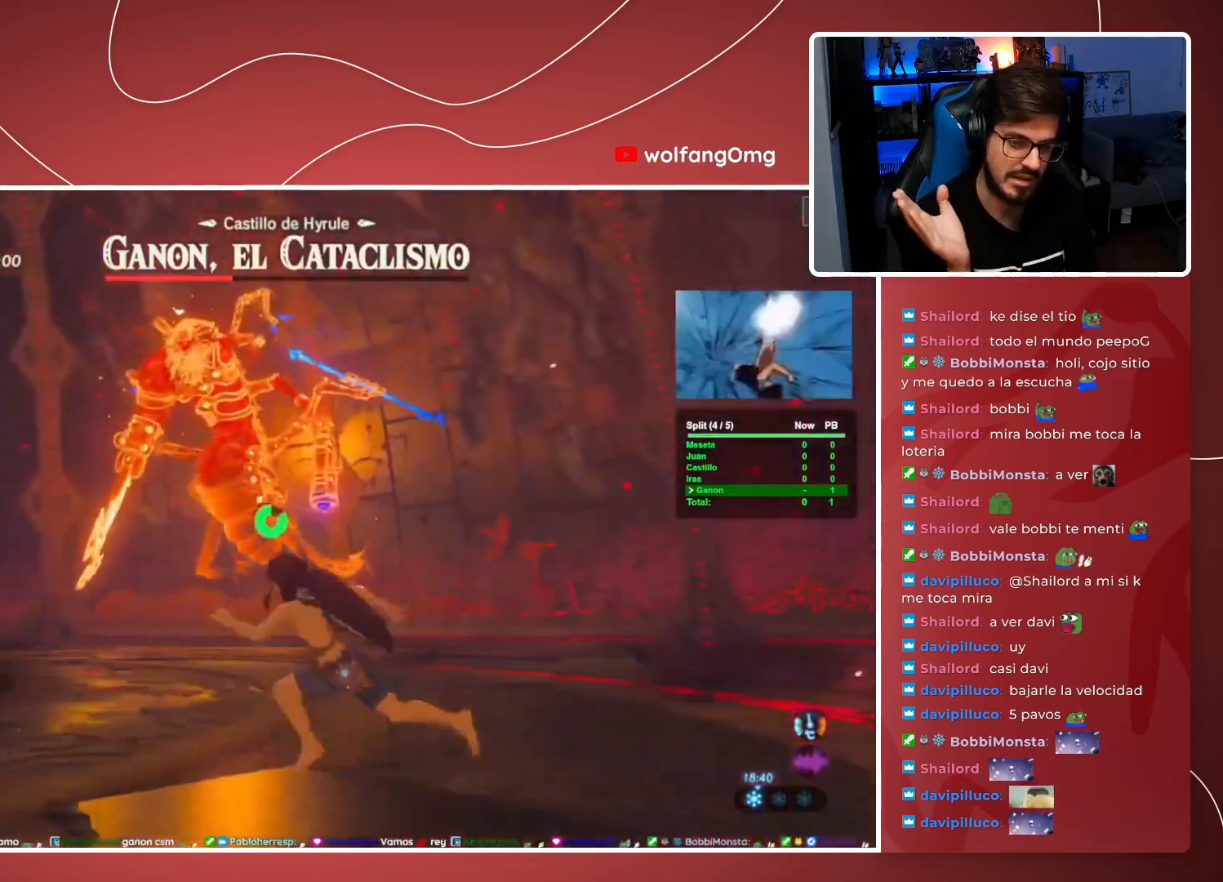
{"buttons": ["A"], "left_stick": "left", "right_stick": "center", "button_events": [[333, "A", "down"]]}
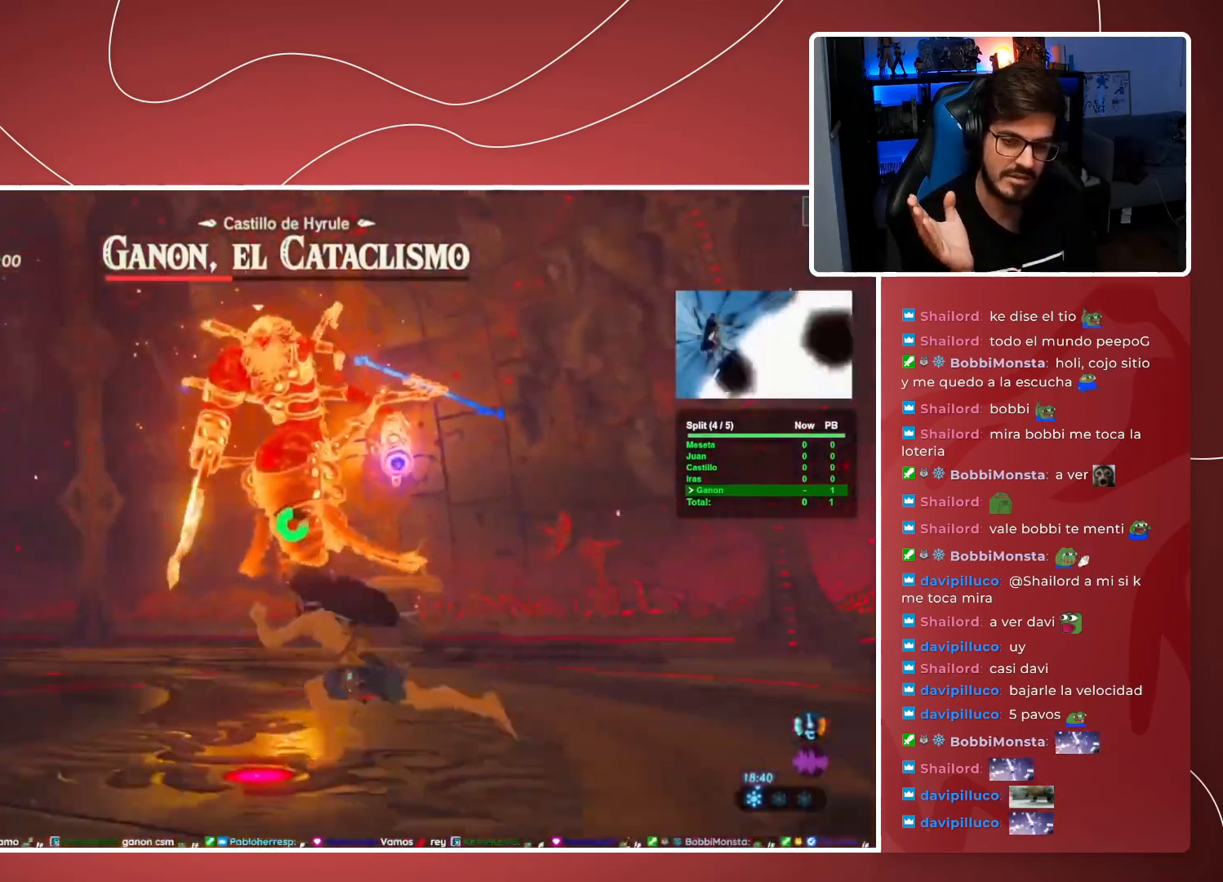
{"buttons": [], "left_stick": "left", "right_stick": "center", "button_events": [[117, "A", "up"]]}
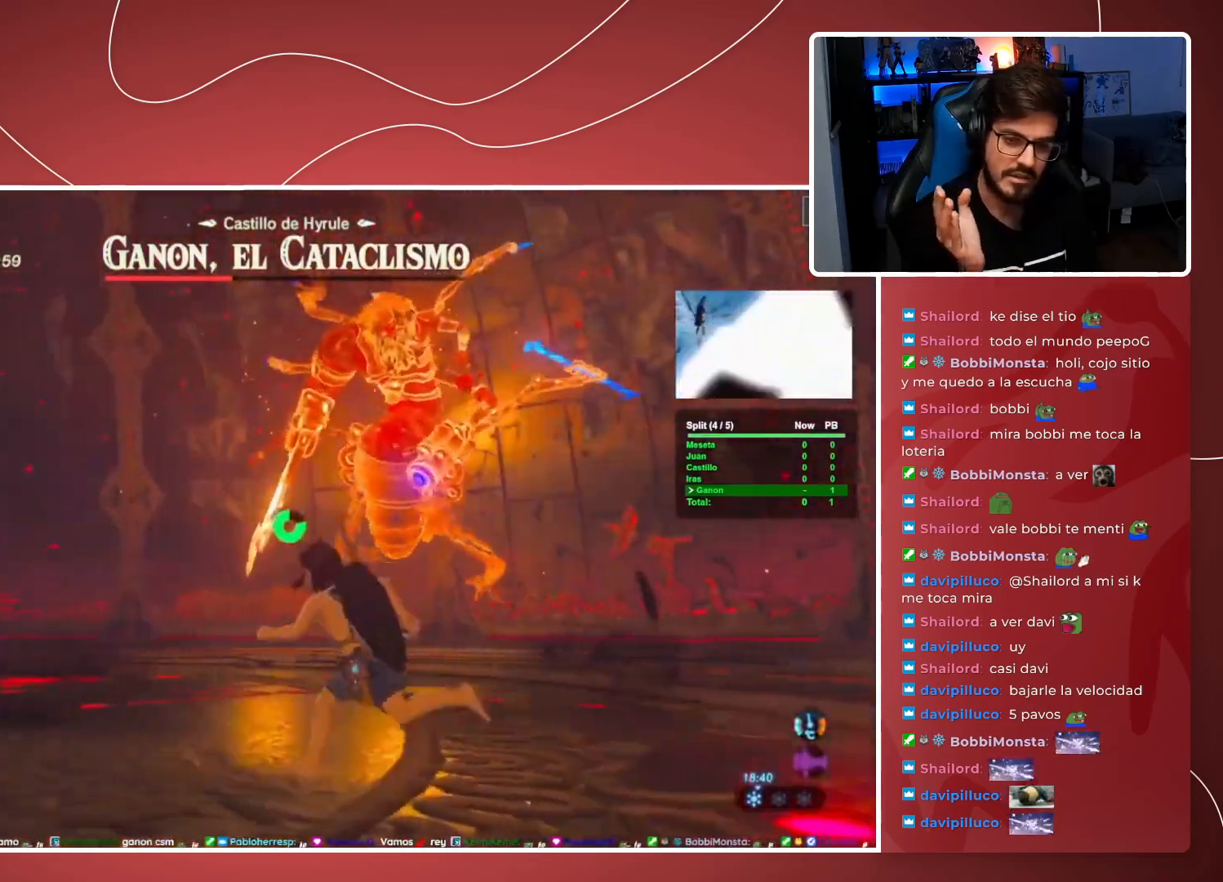
{"buttons": [], "left_stick": "left", "right_stick": "center"}
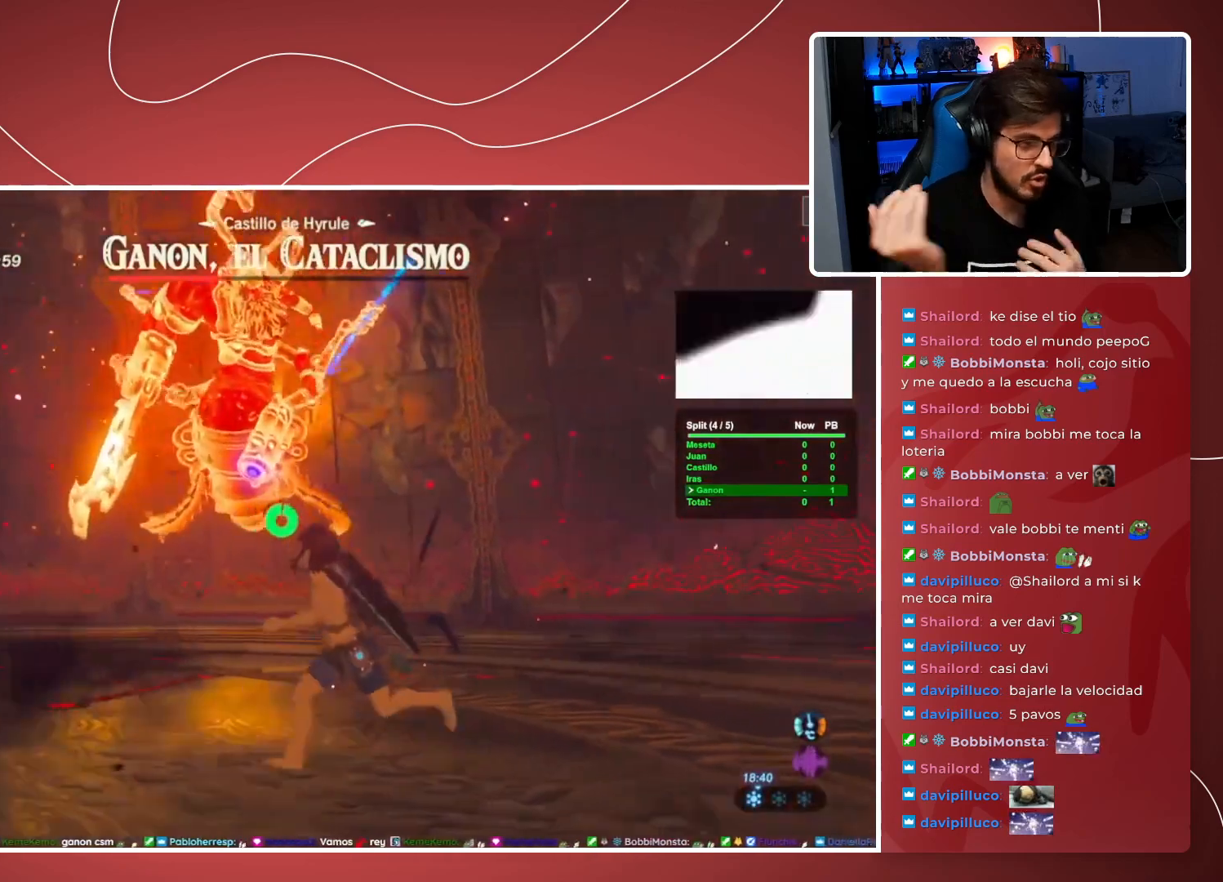
{"buttons": [], "left_stick": "left", "right_stick": "center", "button_events": [[83, "A", "down"], [267, "A", "up"]]}
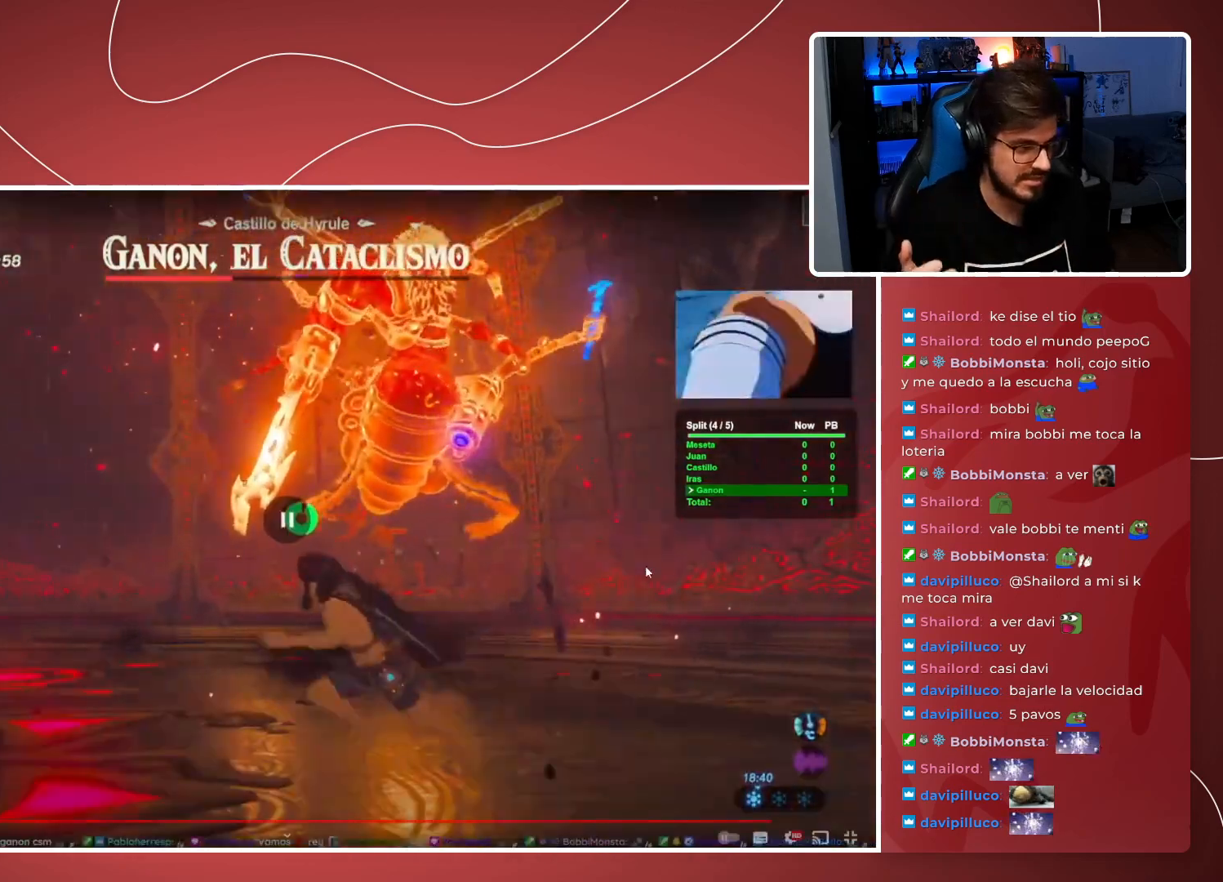
{"buttons": [], "left_stick": "left", "right_stick": "center", "button_events": []}
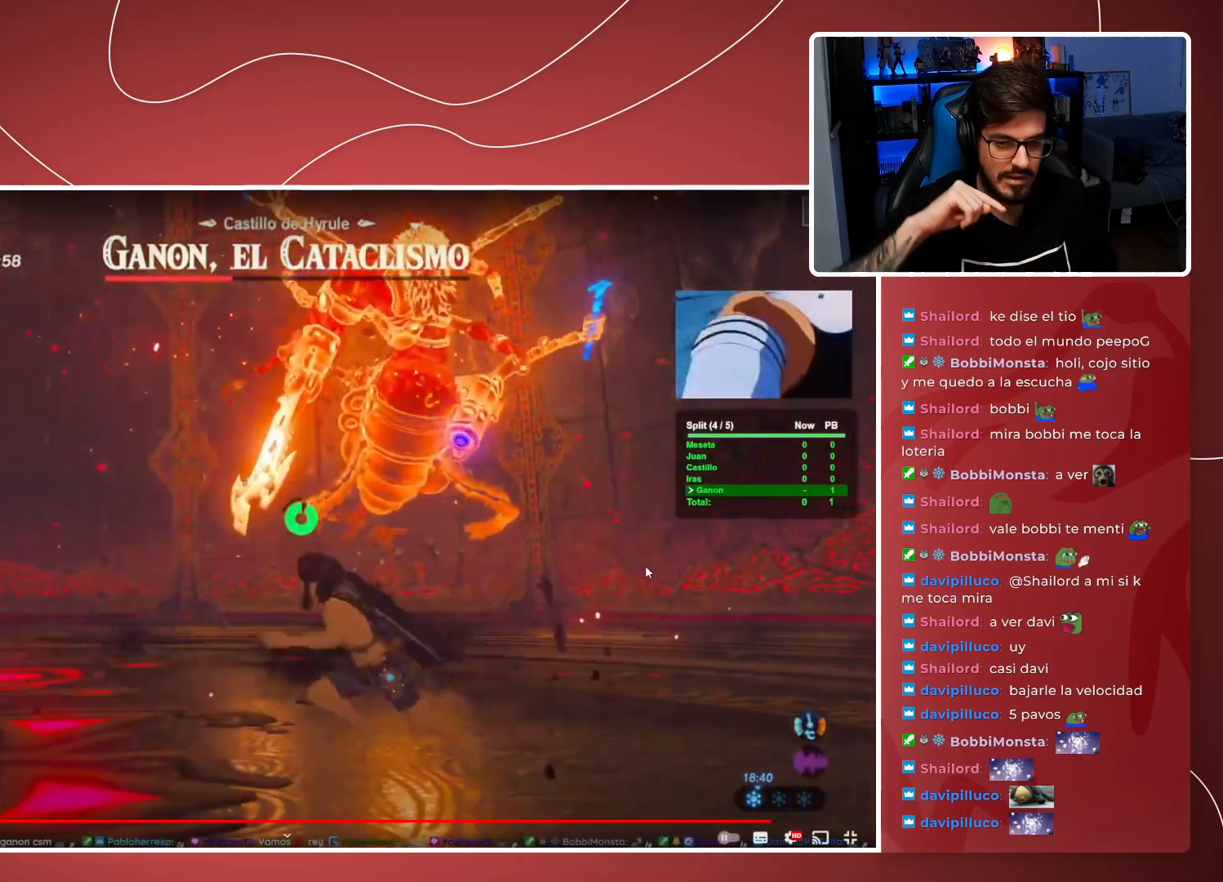
{"buttons": [], "left_stick": "left", "right_stick": "center", "button_events": []}
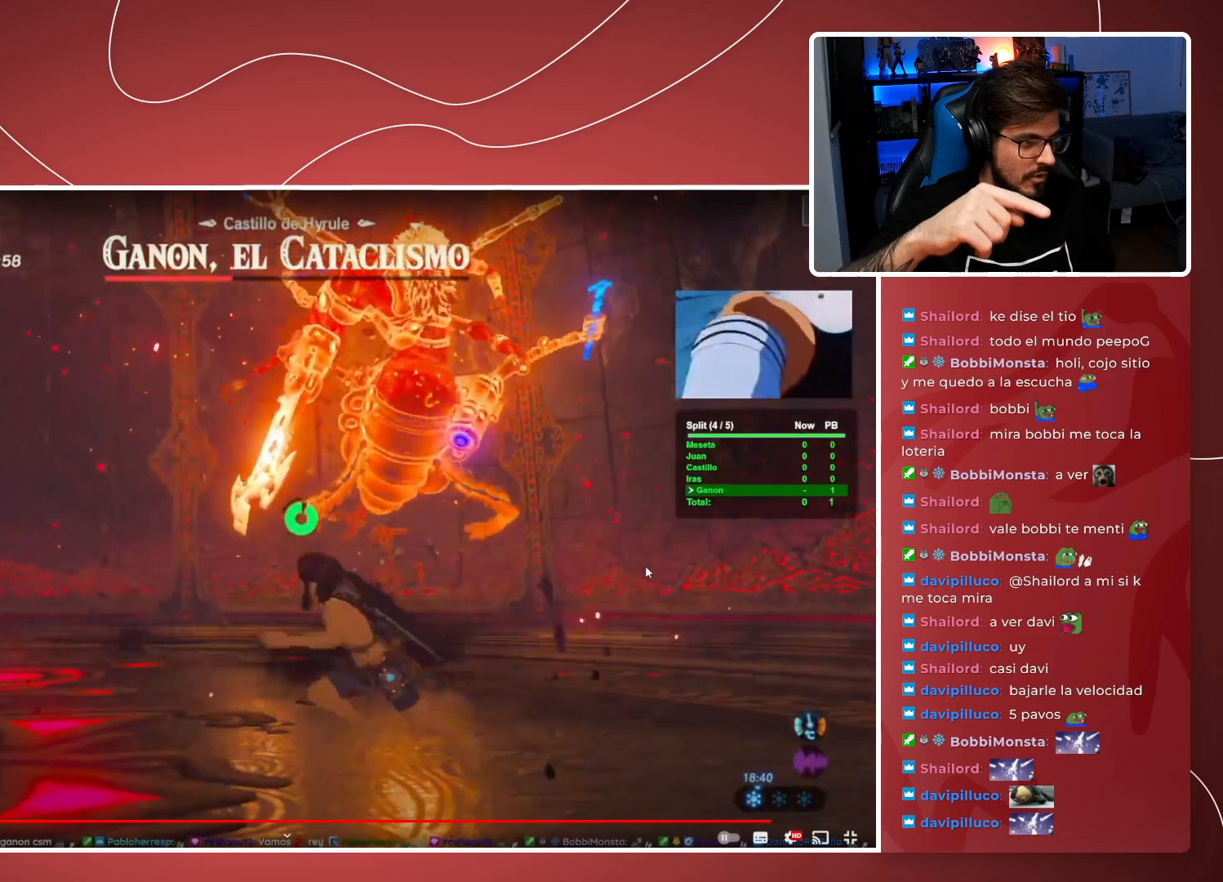
{"buttons": [], "left_stick": "left", "right_stick": "center", "button_events": []}
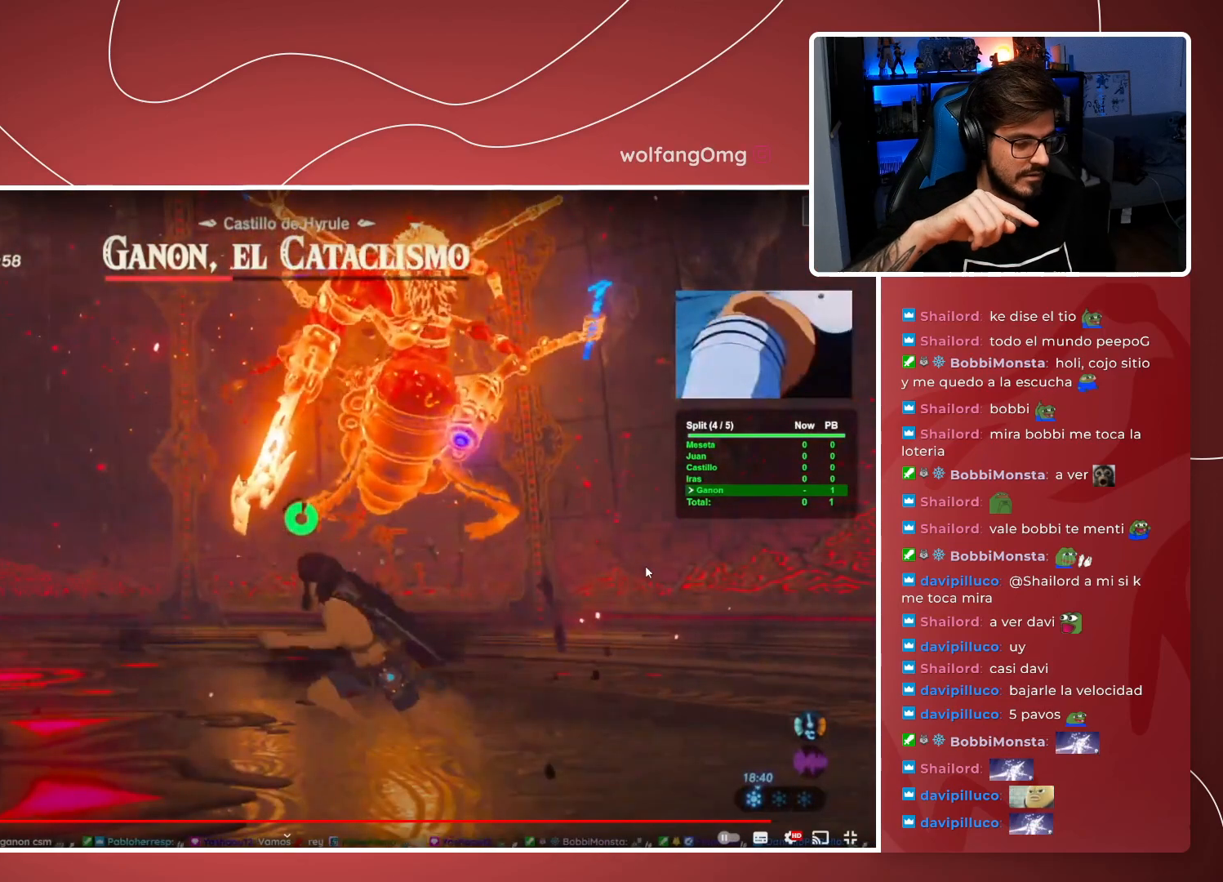
{"buttons": [], "left_stick": "left", "right_stick": "center", "button_events": []}
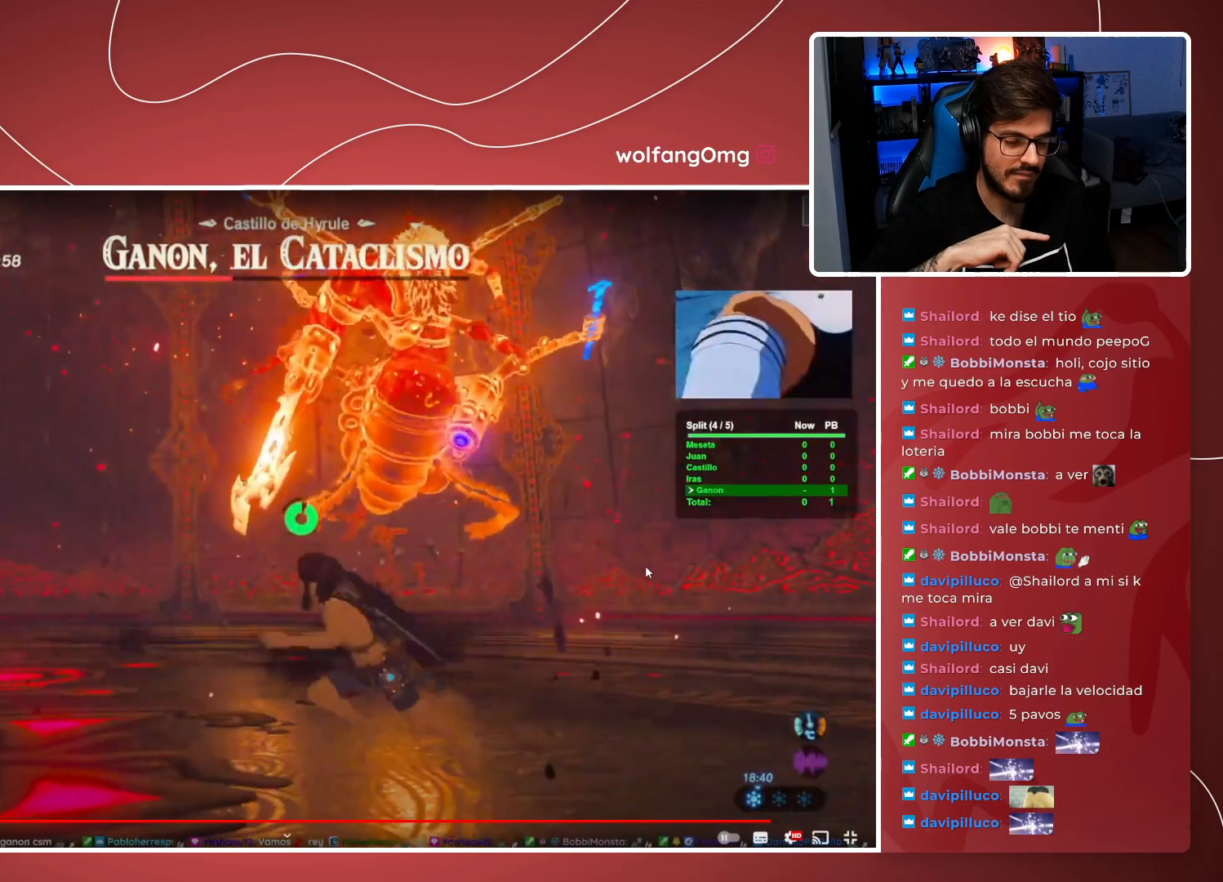
{"buttons": [], "left_stick": "left", "right_stick": "center", "button_events": []}
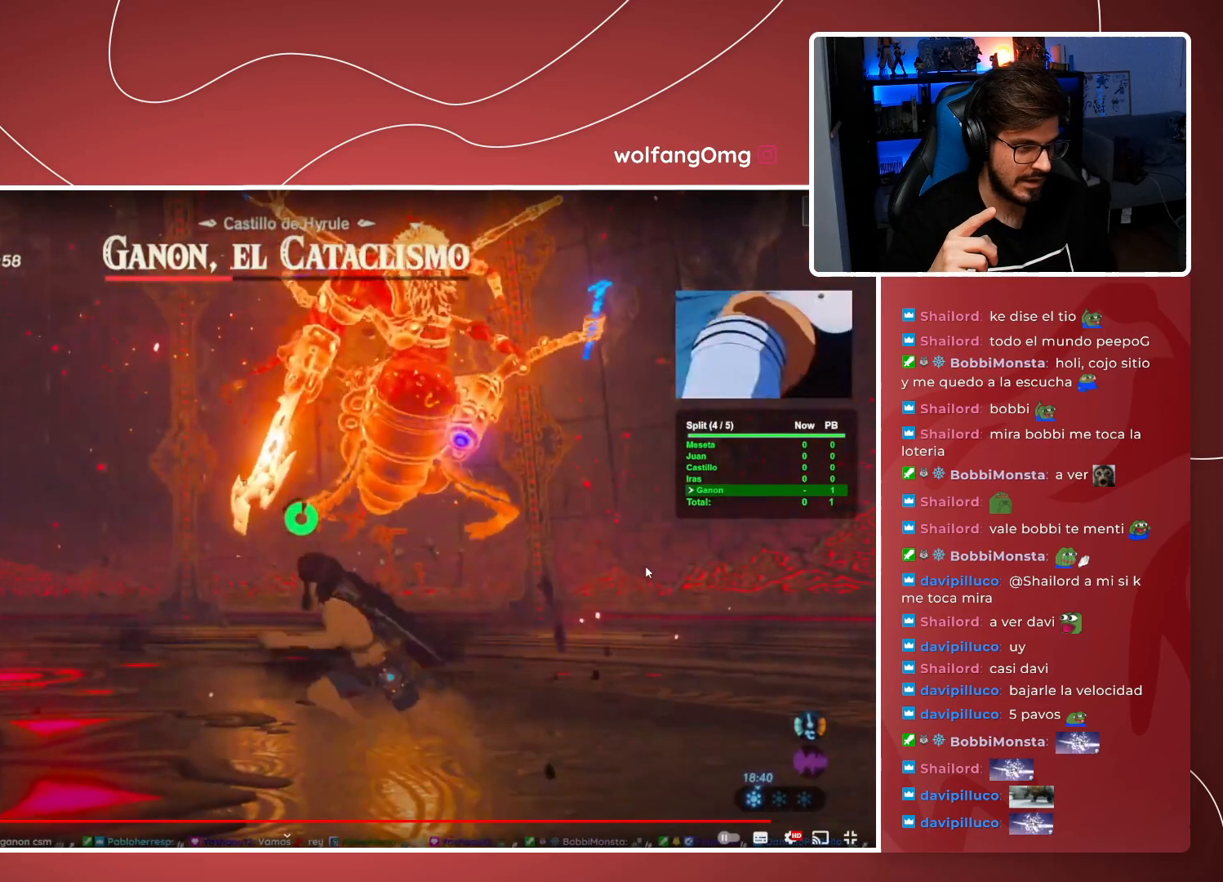
{"buttons": [], "left_stick": "left", "right_stick": "center", "button_events": []}
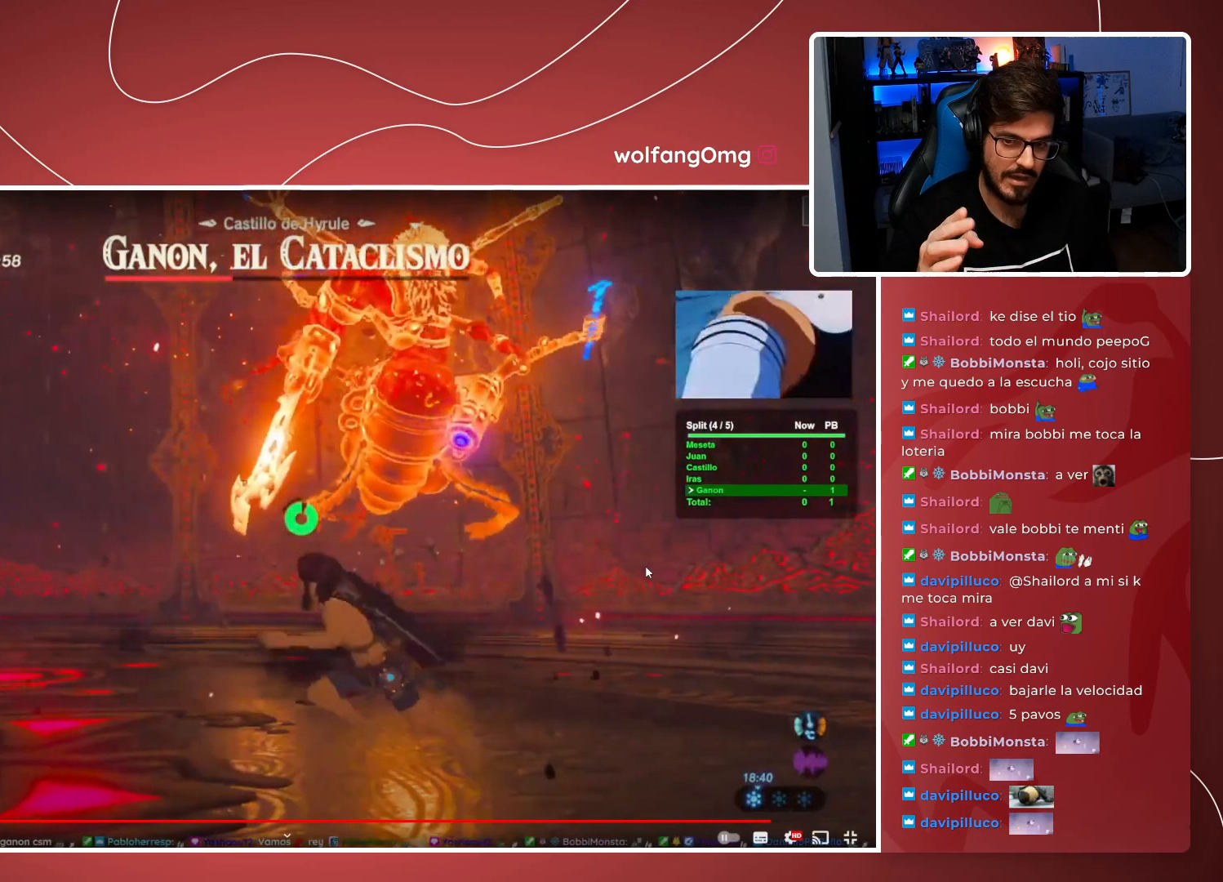
{"buttons": [], "left_stick": "left", "right_stick": "center", "button_events": []}
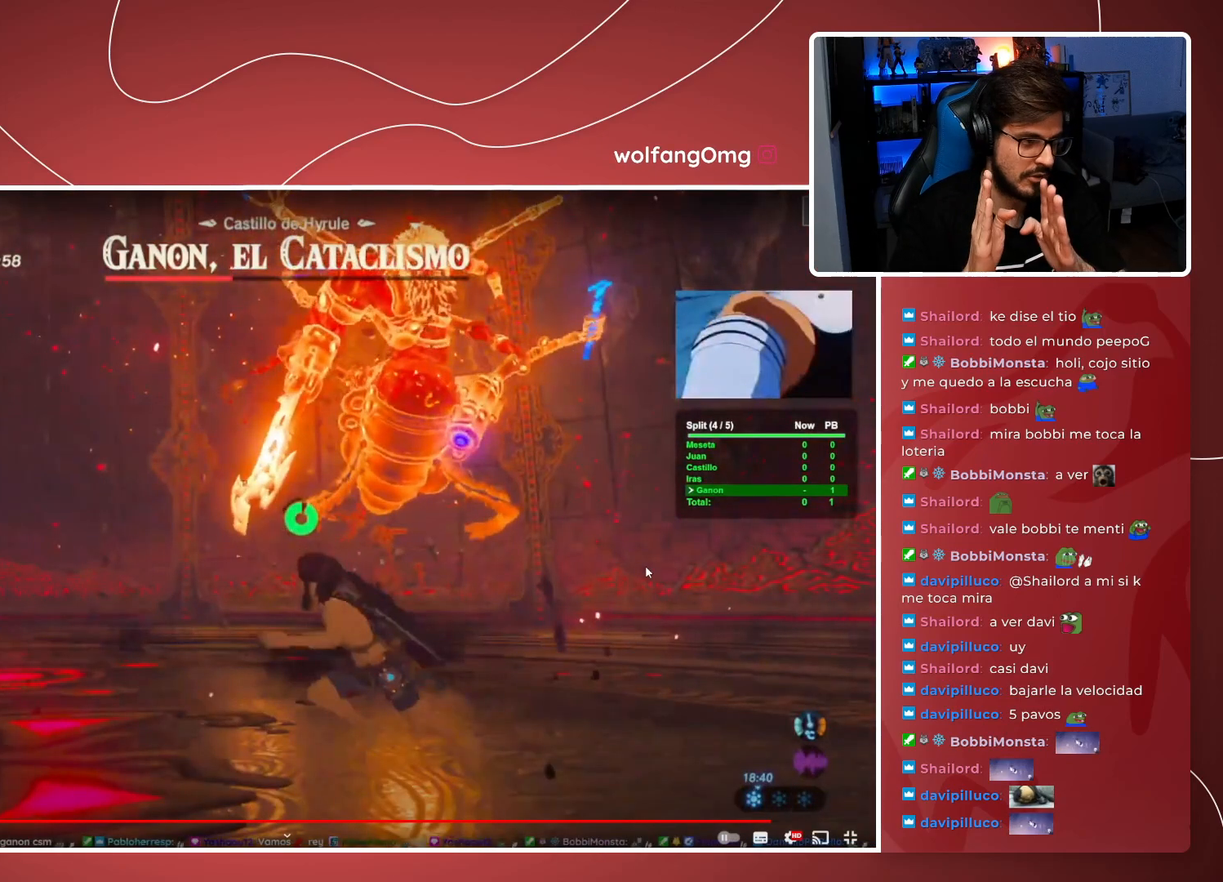
{"buttons": [], "left_stick": "left", "right_stick": "center", "button_events": []}
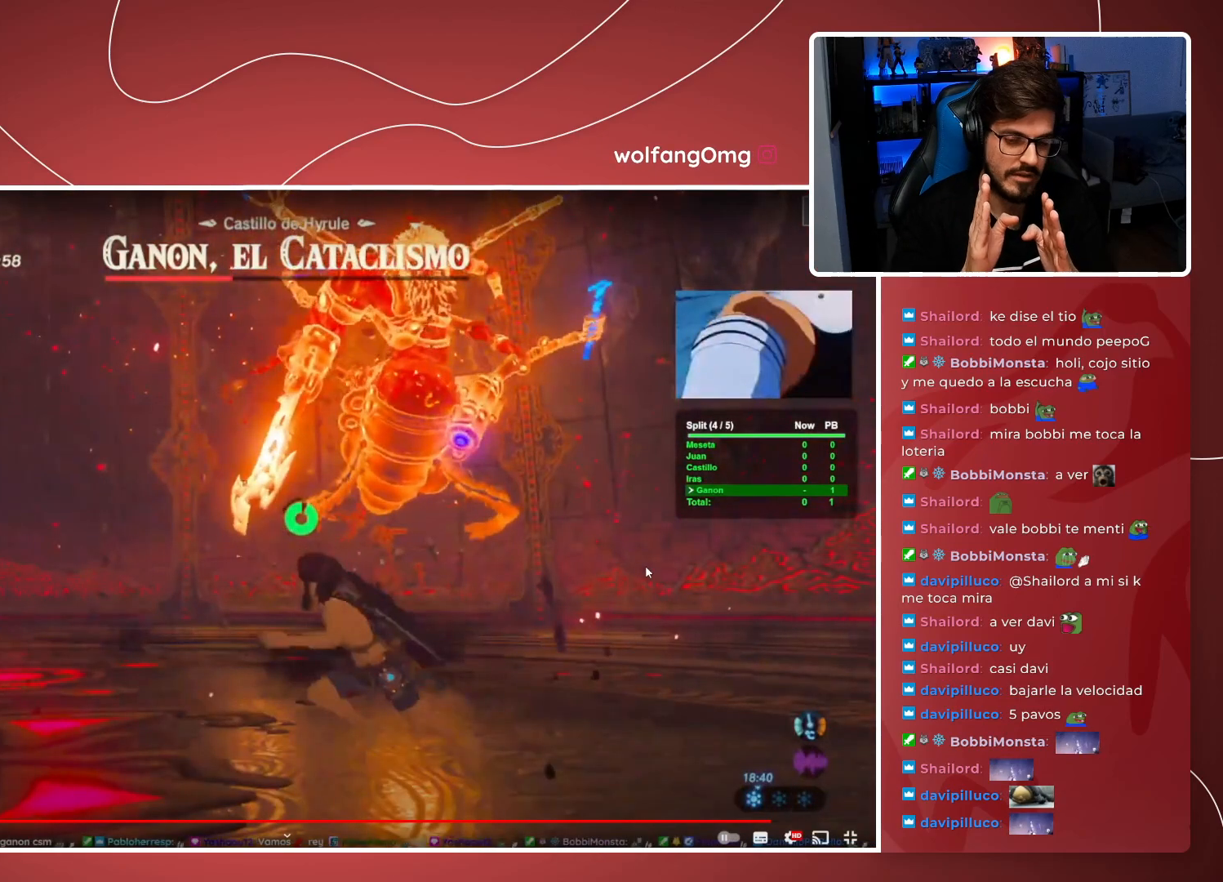
{"buttons": [], "left_stick": "left", "right_stick": "center", "button_events": []}
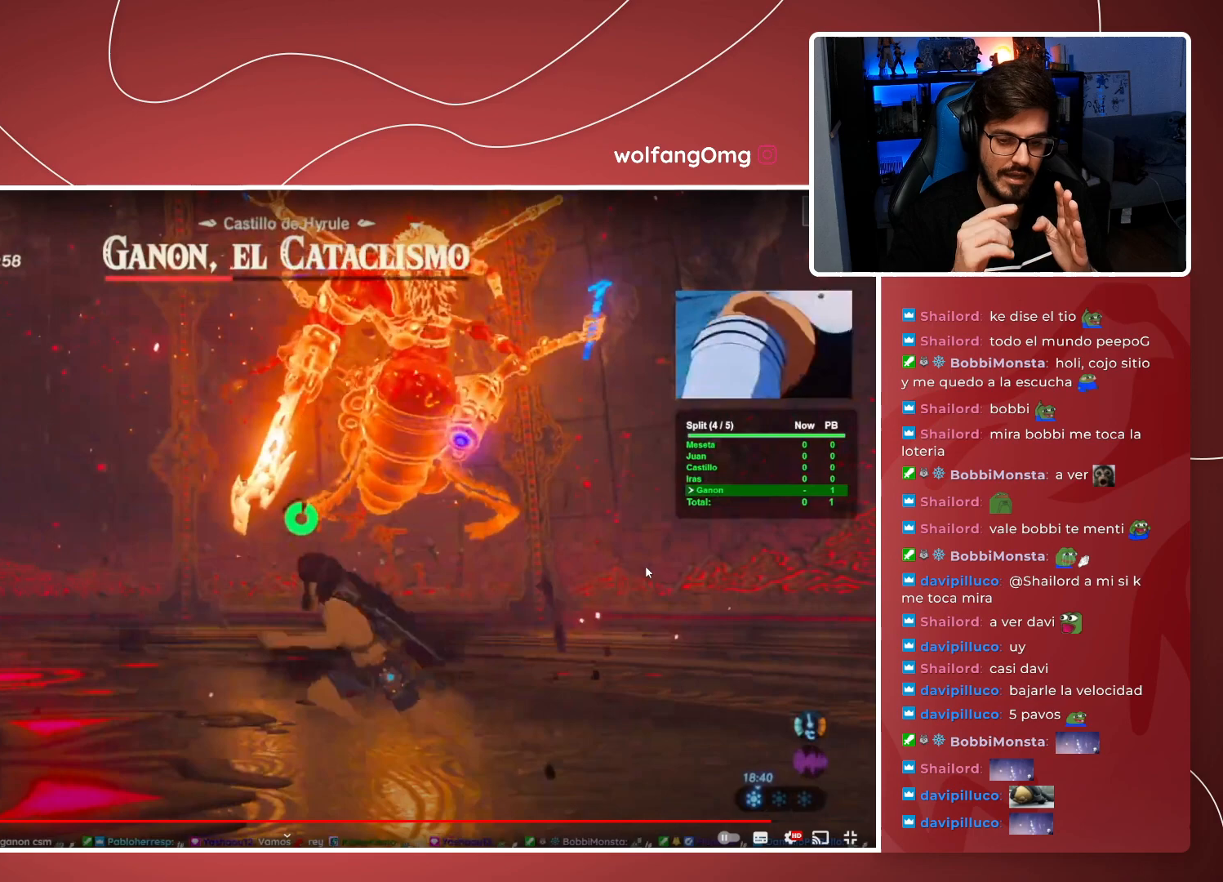
{"buttons": [], "left_stick": "left", "right_stick": "center", "button_events": []}